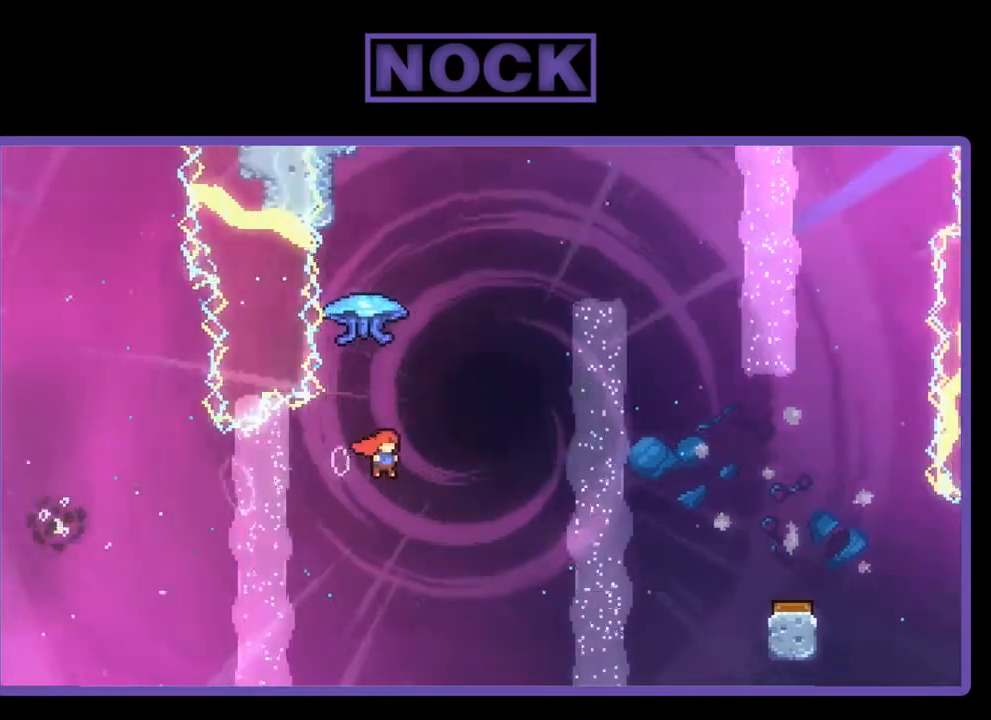
Gameplay with a controller (PlayStation layout); each line is a JSON object with the inputs held at the frame after it. "events" lists button and stick changes between this image and that frame as [ms after this image, input, new state], when the widget could be followed in between. Not read: left_stick.
{"buttons": ["R2", "DPAD_RIGHT"], "right_stick": "center", "events": [[17, "R2", "down"], [50, "DPAD_UP", "down"], [83, "DPAD_RIGHT", "up"], [150, "CIRCLE", "down"], [350, "CIRCLE", "up"], [383, "DPAD_RIGHT", "down"], [450, "DPAD_UP", "up"]]}
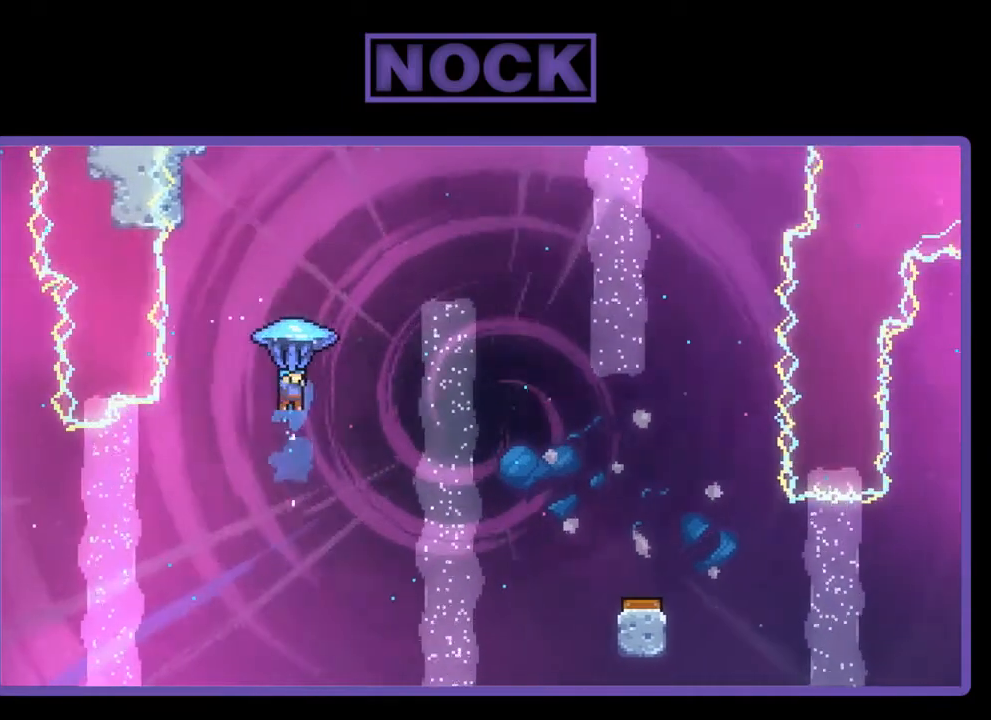
{"buttons": ["R2", "DPAD_RIGHT"], "right_stick": "center", "events": []}
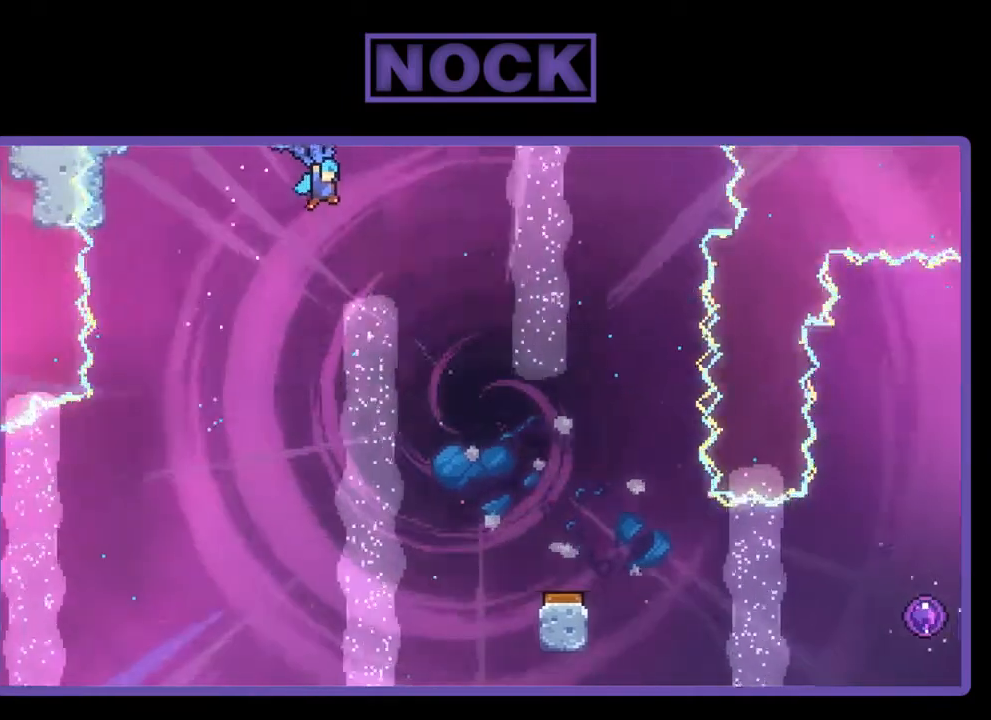
{"buttons": ["R2"], "right_stick": "center", "events": [[350, "DPAD_RIGHT", "up"]]}
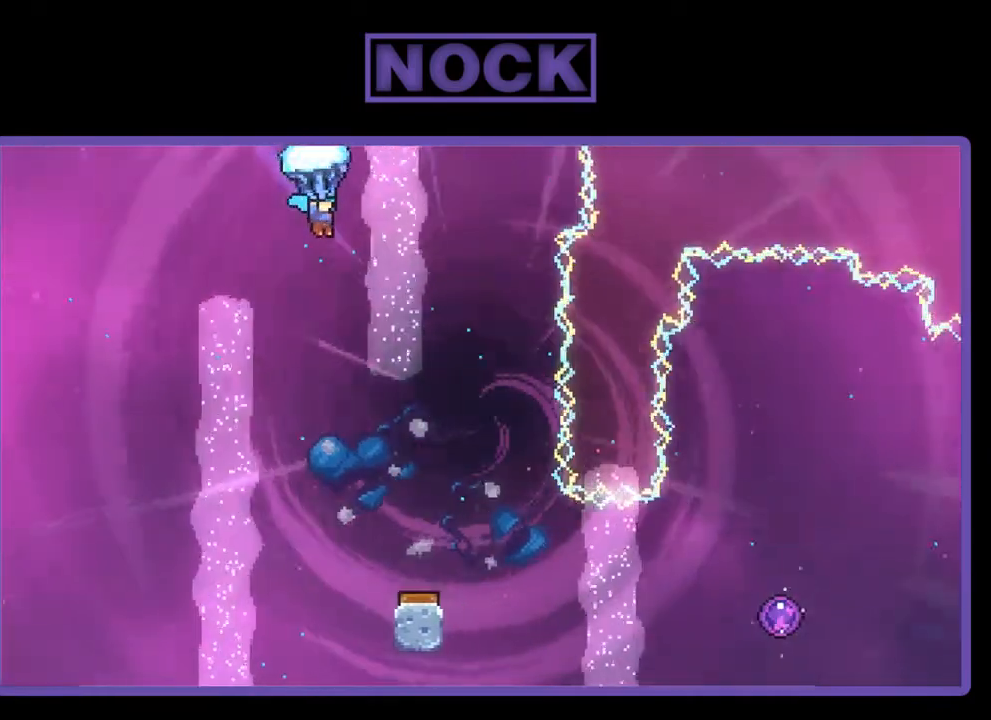
{"buttons": ["R2", "DPAD_DOWN"], "right_stick": "center", "events": [[217, "DPAD_DOWN", "down"]]}
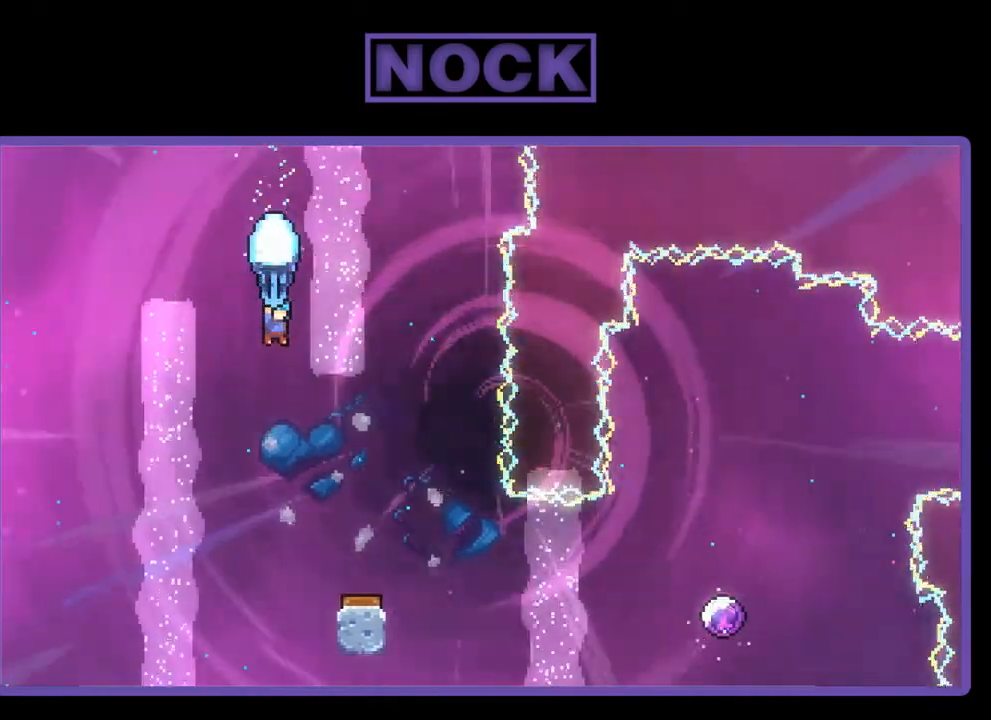
{"buttons": ["R2"], "right_stick": "center", "events": [[150, "DPAD_DOWN", "up"]]}
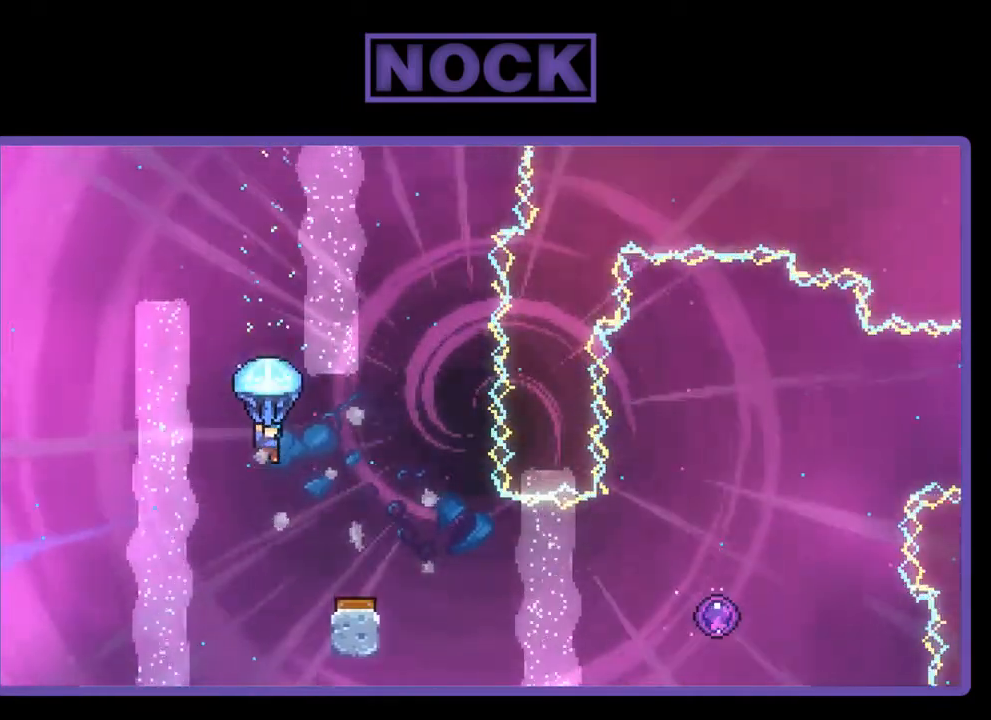
{"buttons": ["R2"], "right_stick": "center", "events": [[83, "DPAD_RIGHT", "down"], [350, "DPAD_RIGHT", "up"]]}
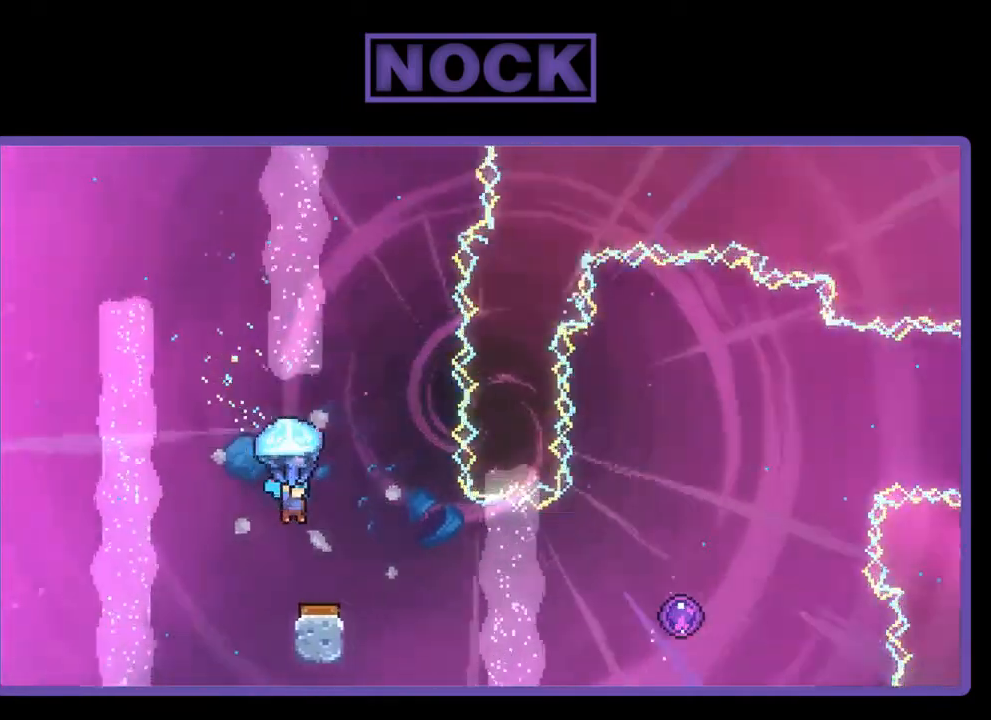
{"buttons": ["R2", "DPAD_RIGHT"], "right_stick": "center", "events": [[350, "DPAD_RIGHT", "down"]]}
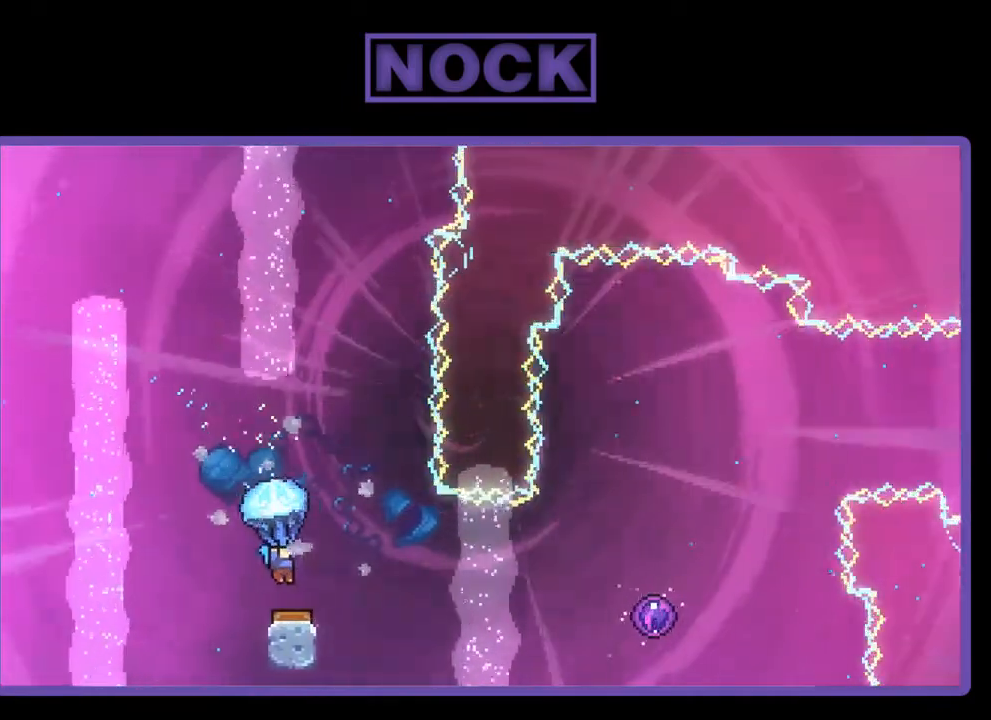
{"buttons": ["R2", "DPAD_UP", "DPAD_RIGHT"], "right_stick": "center", "events": [[17, "DPAD_RIGHT", "up"], [150, "DPAD_RIGHT", "down"], [217, "DPAD_RIGHT", "up"], [283, "DPAD_RIGHT", "down"], [450, "DPAD_UP", "down"]]}
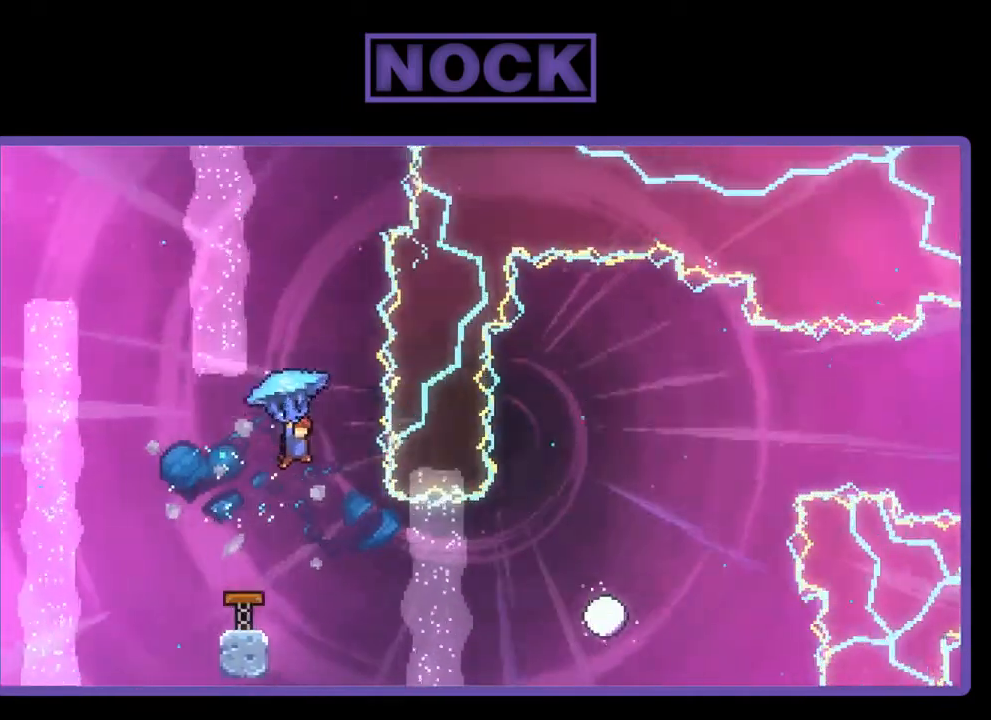
{"buttons": [], "right_stick": "center", "events": [[150, "DPAD_RIGHT", "up"], [150, "R2", "up"], [183, "DPAD_UP", "up"]]}
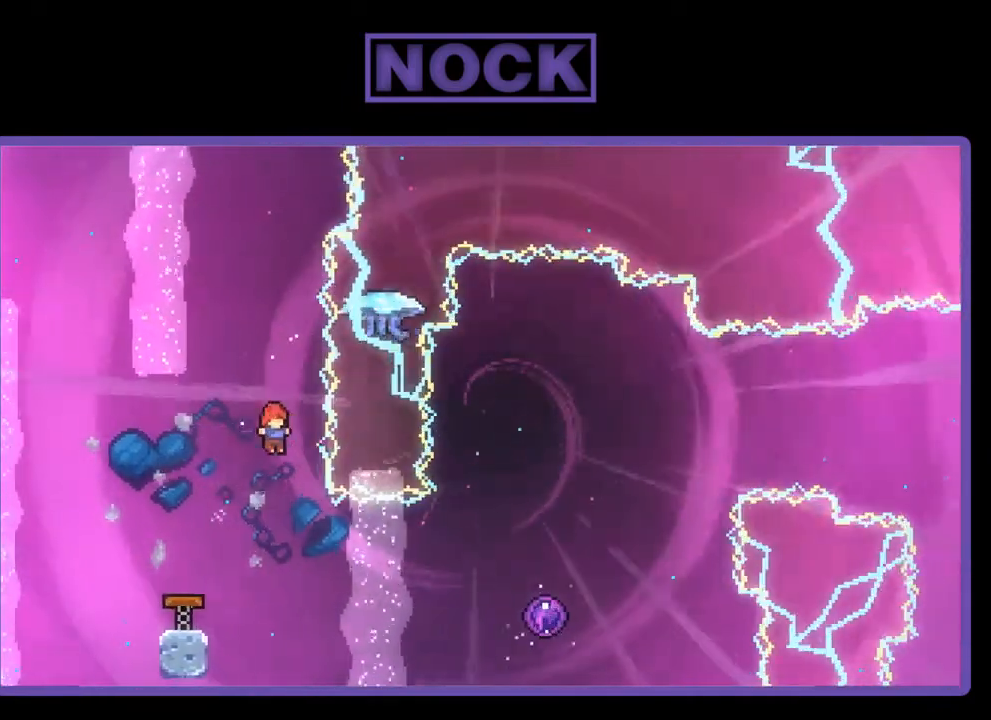
{"buttons": ["CIRCLE", "R2", "DPAD_RIGHT"], "right_stick": "center", "events": [[83, "DPAD_RIGHT", "down"], [150, "R2", "down"], [417, "CIRCLE", "down"]]}
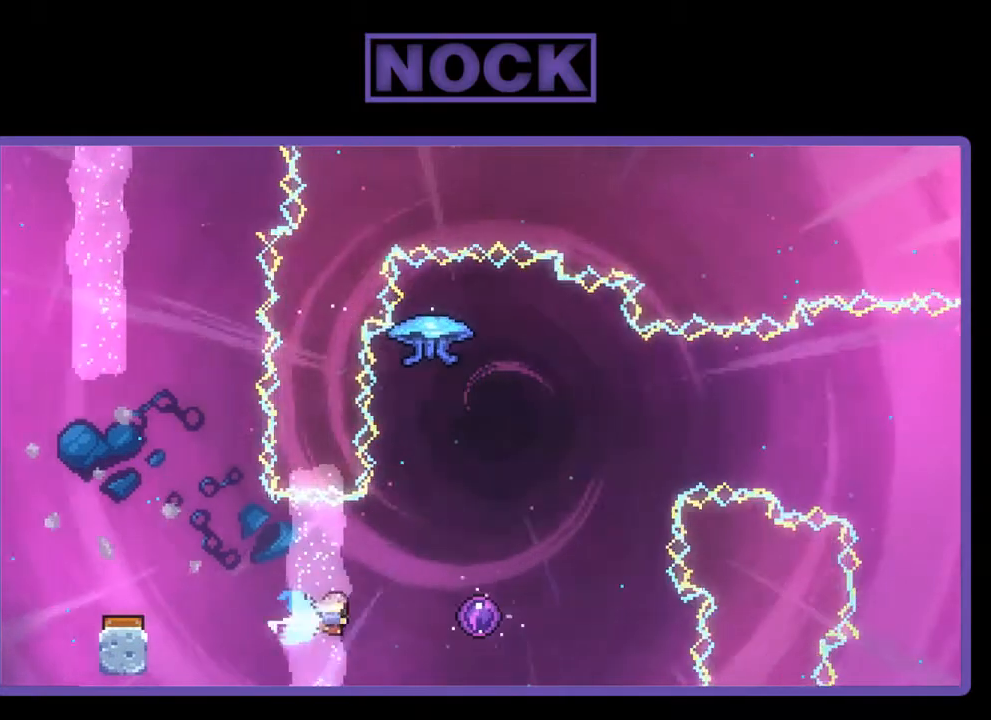
{"buttons": ["R2"], "right_stick": "center", "events": [[150, "CIRCLE", "up"], [150, "DPAD_RIGHT", "up"]]}
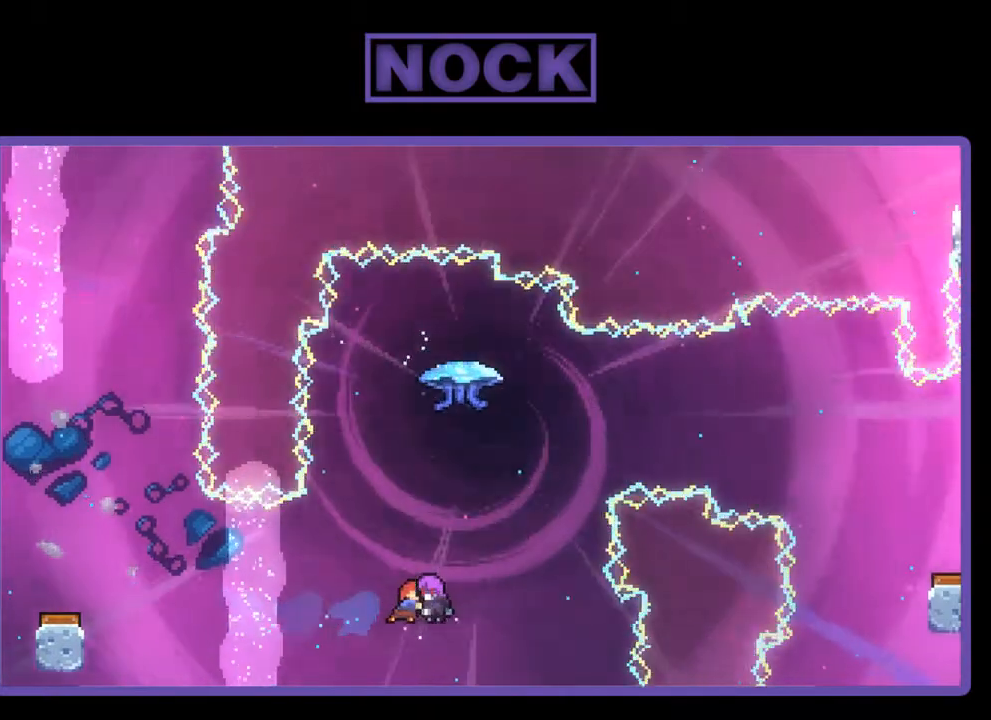
{"buttons": [], "right_stick": "center", "events": [[83, "R2", "up"]]}
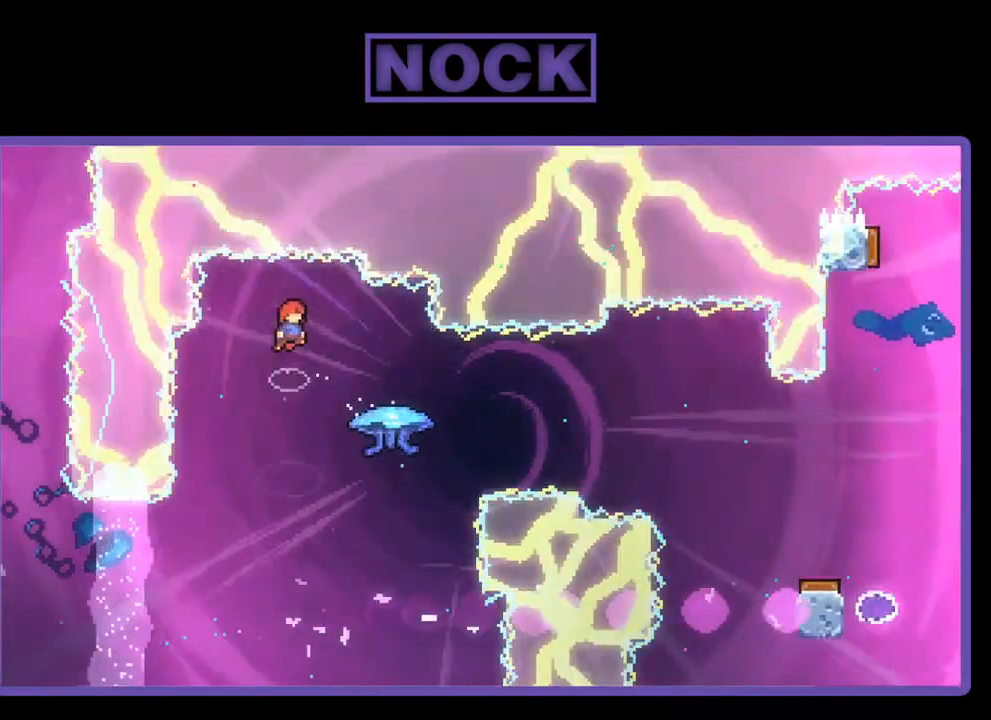
{"buttons": ["DPAD_RIGHT"], "right_stick": "center", "events": [[250, "DPAD_RIGHT", "down"]]}
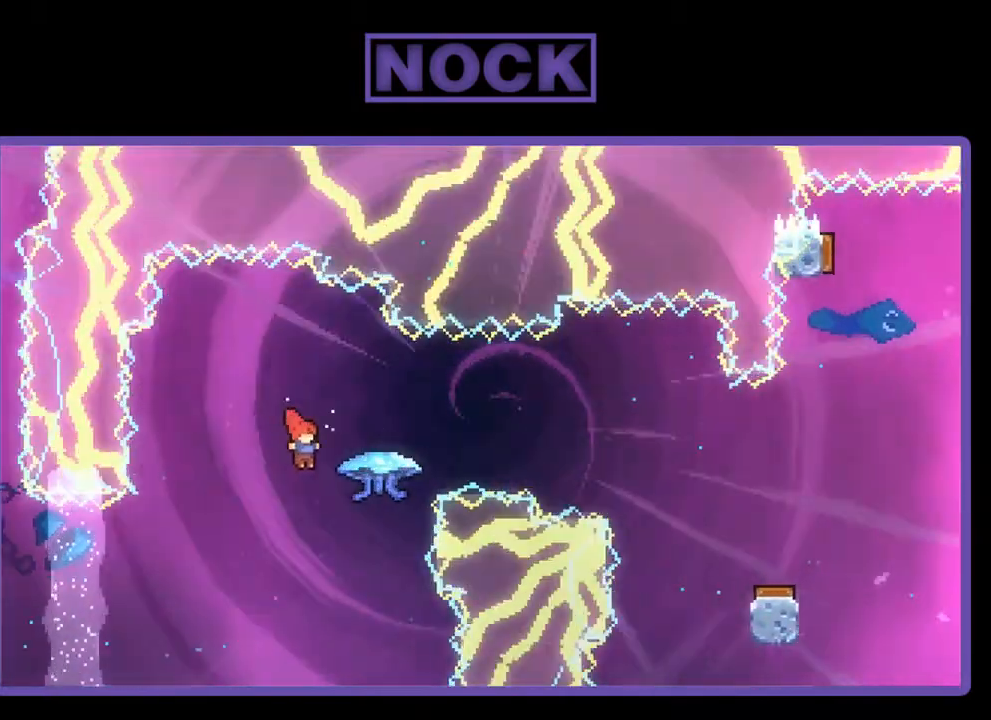
{"buttons": ["R2", "DPAD_UP", "DPAD_RIGHT"], "right_stick": "center", "events": [[50, "R2", "down"], [83, "CIRCLE", "down"], [183, "DPAD_UP", "down"], [383, "CIRCLE", "up"]]}
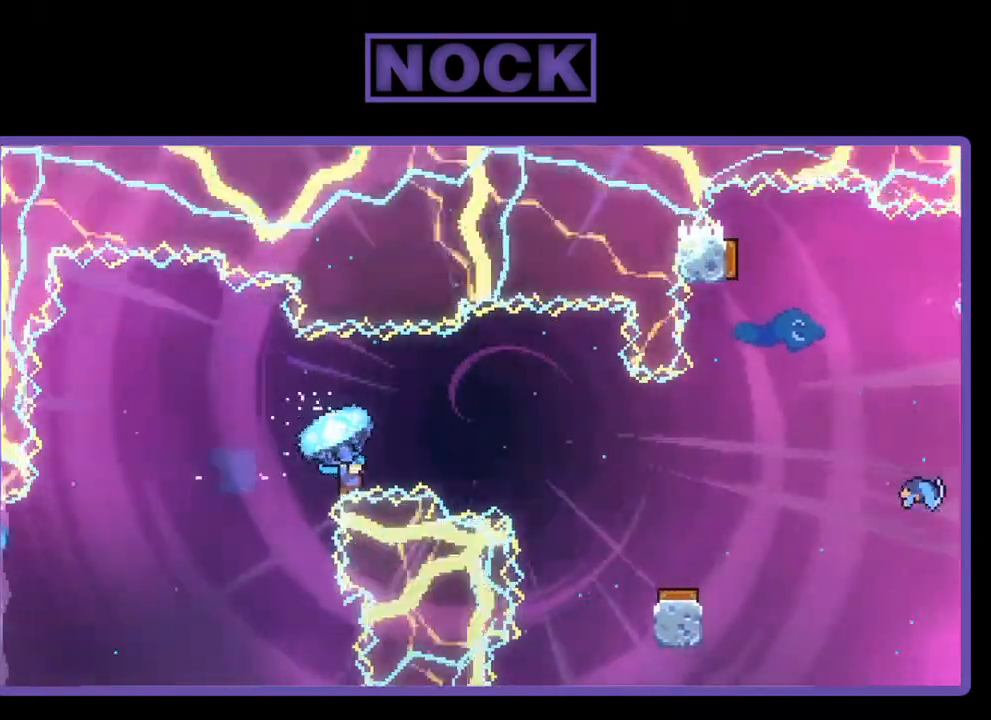
{"buttons": ["R2"], "right_stick": "center", "events": [[450, "DPAD_RIGHT", "up"], [450, "DPAD_UP", "up"]]}
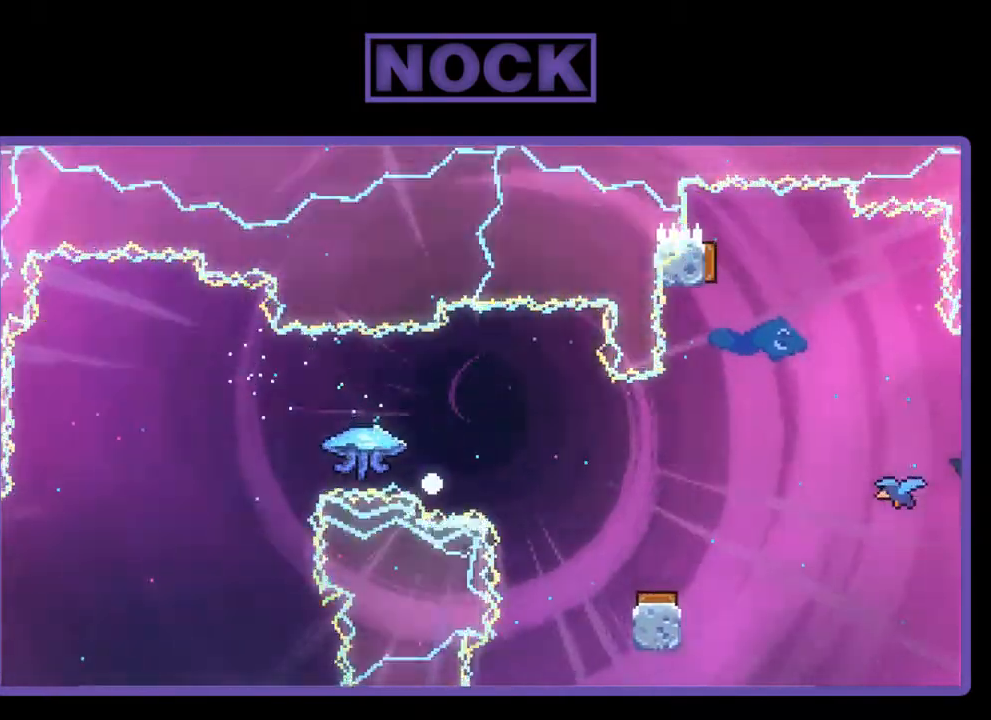
{"buttons": [], "right_stick": "center", "events": [[17, "R2", "up"]]}
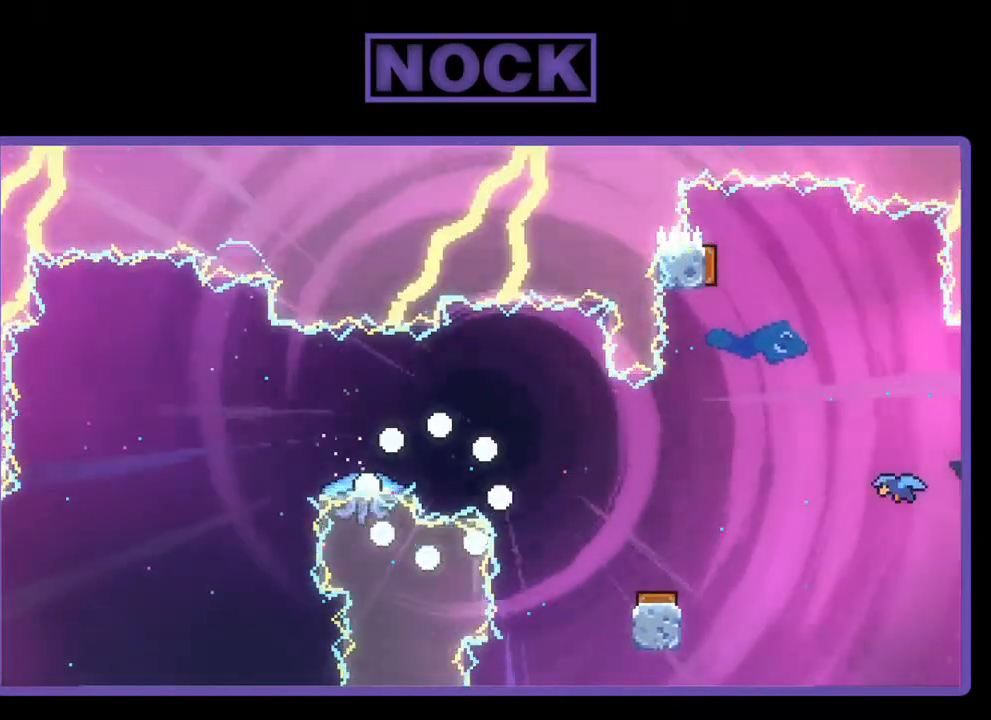
{"buttons": [], "right_stick": "center", "events": []}
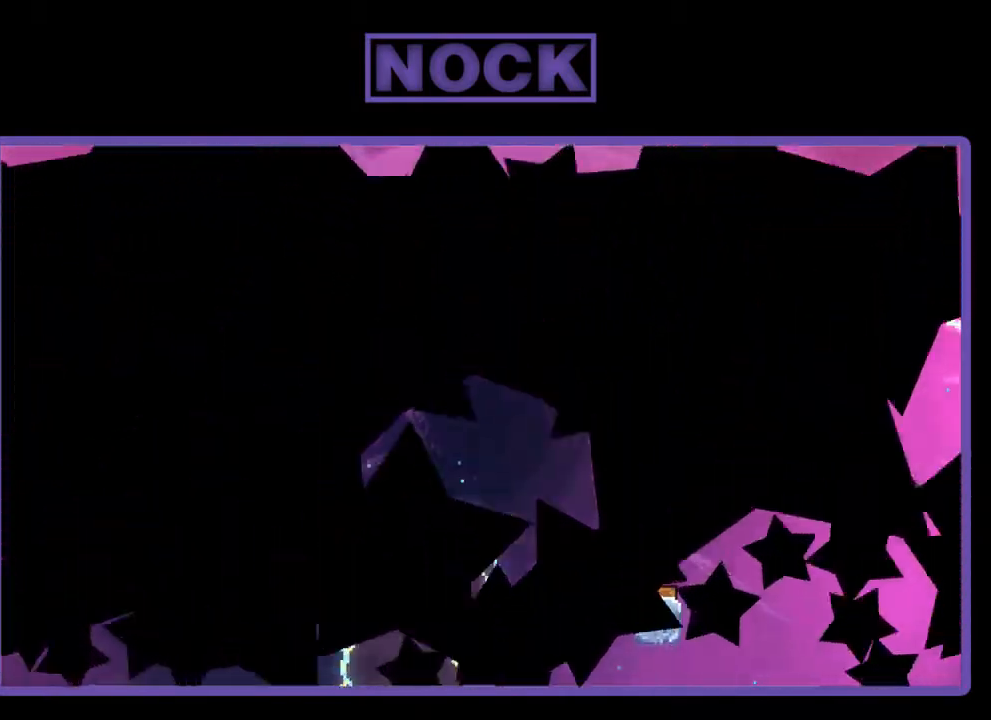
{"buttons": [], "right_stick": "center", "events": []}
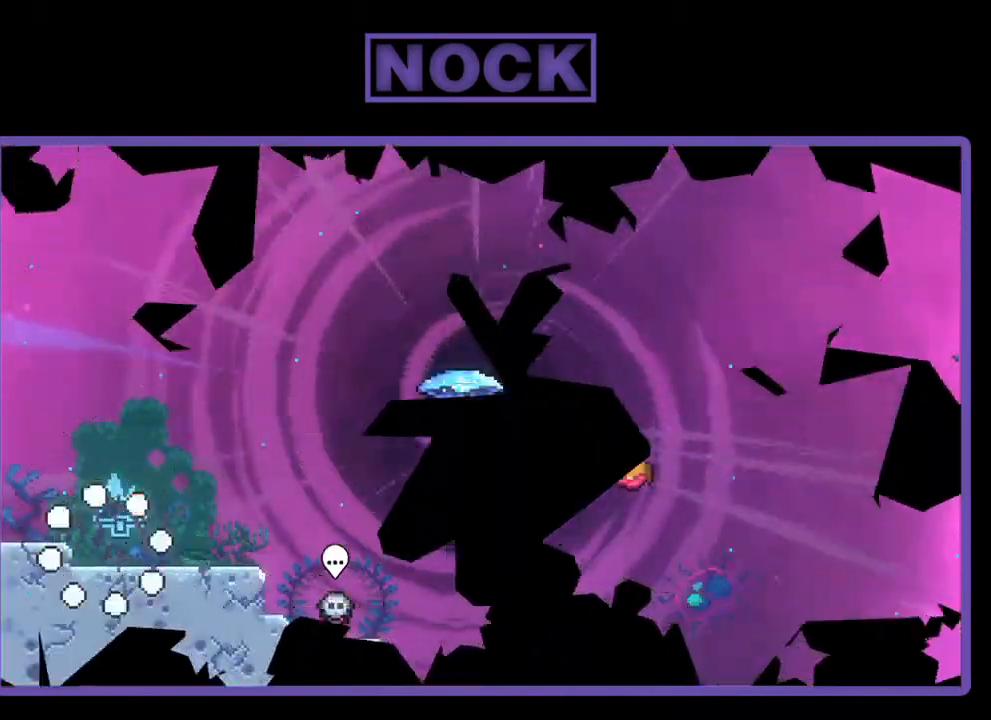
{"buttons": ["R2", "DPAD_RIGHT"], "right_stick": "center", "events": [[83, "DPAD_RIGHT", "down"], [317, "R2", "down"]]}
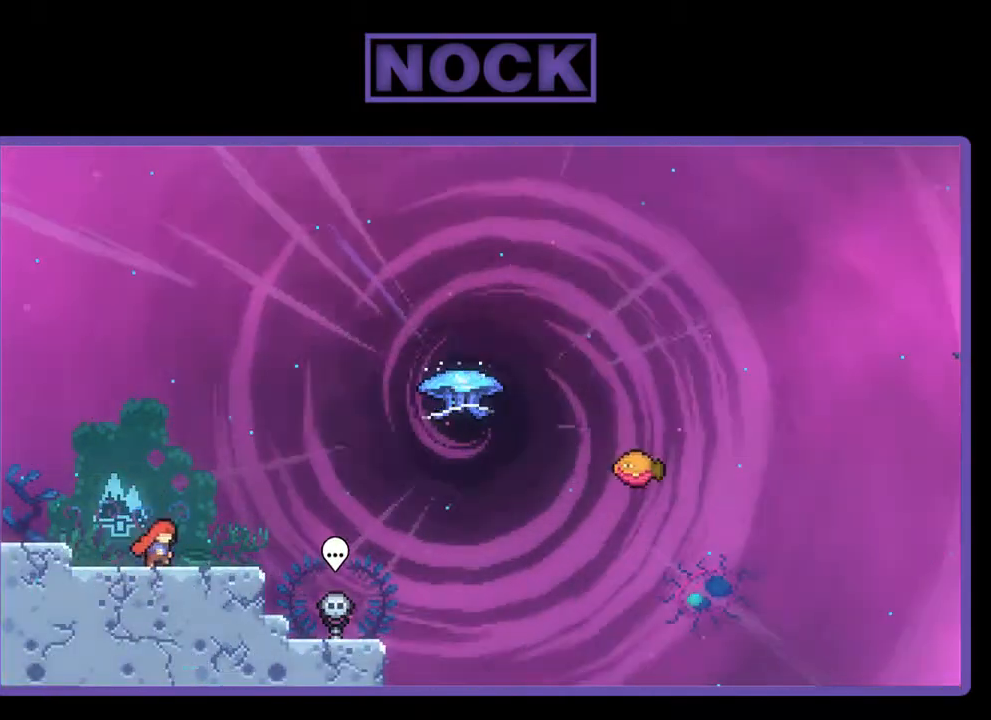
{"buttons": ["CROSS", "R2", "DPAD_RIGHT"], "right_stick": "center", "events": [[383, "CROSS", "down"]]}
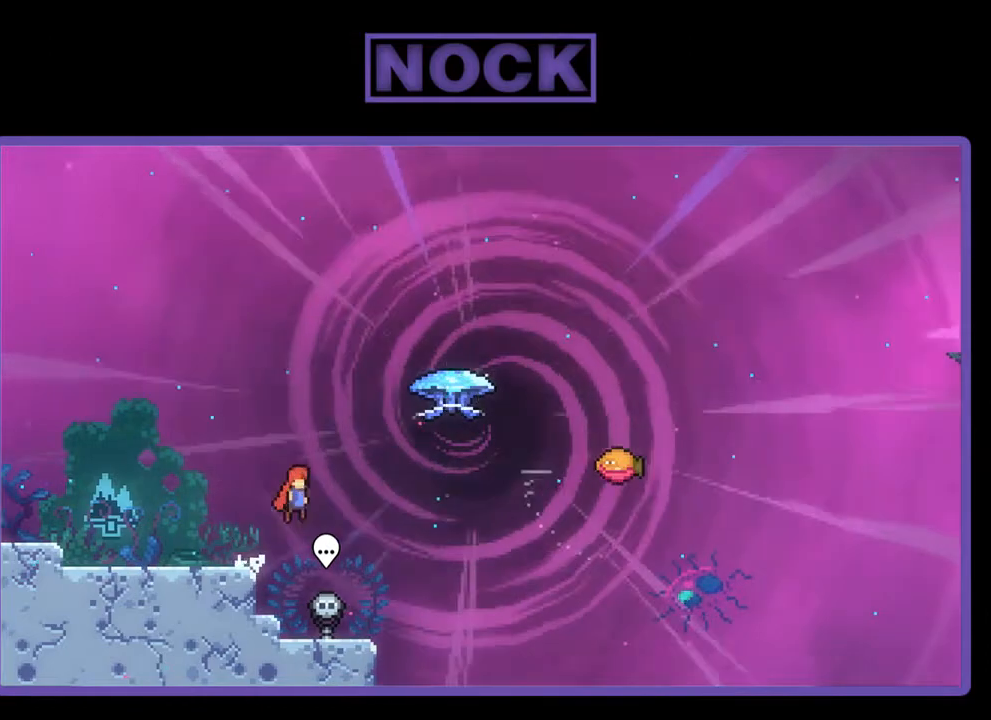
{"buttons": ["CIRCLE", "R2", "DPAD_UP", "DPAD_RIGHT"], "right_stick": "center", "events": [[50, "DPAD_UP", "down"], [83, "CROSS", "up"], [283, "CIRCLE", "down"]]}
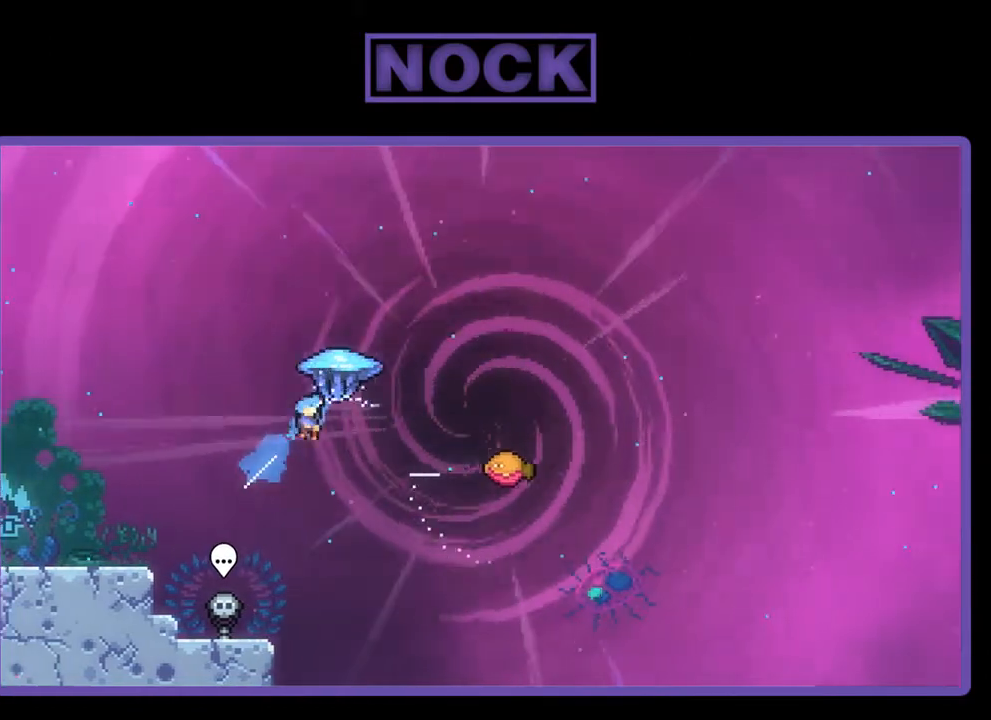
{"buttons": ["R2", "DPAD_RIGHT"], "right_stick": "center", "events": [[17, "CIRCLE", "up"], [183, "DPAD_UP", "up"]]}
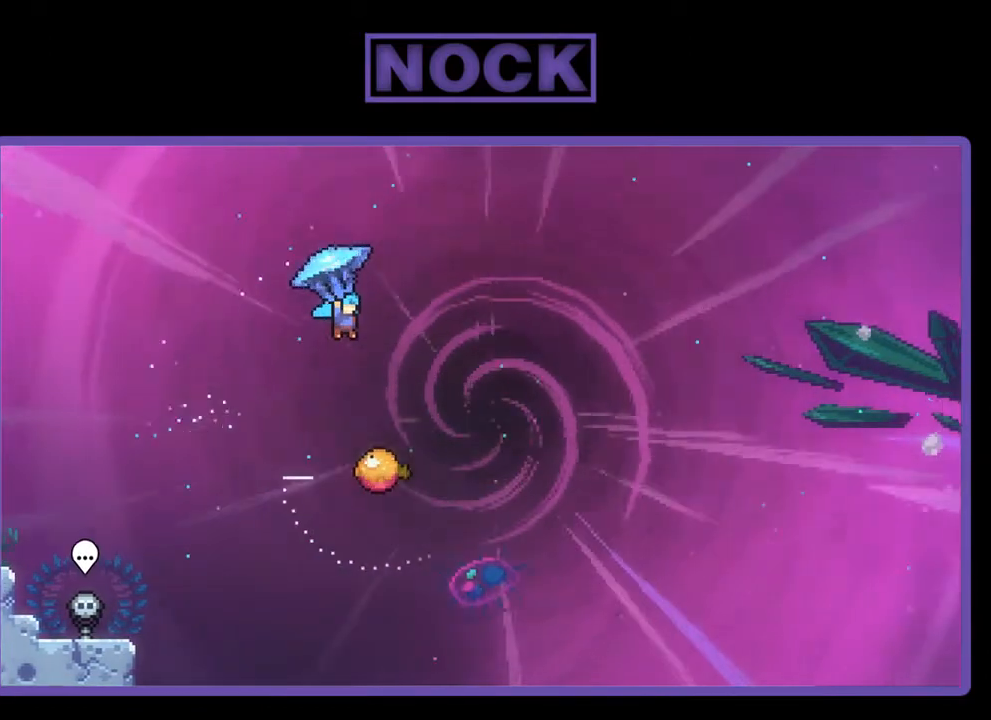
{"buttons": ["R2"], "right_stick": "center", "events": [[250, "DPAD_RIGHT", "up"]]}
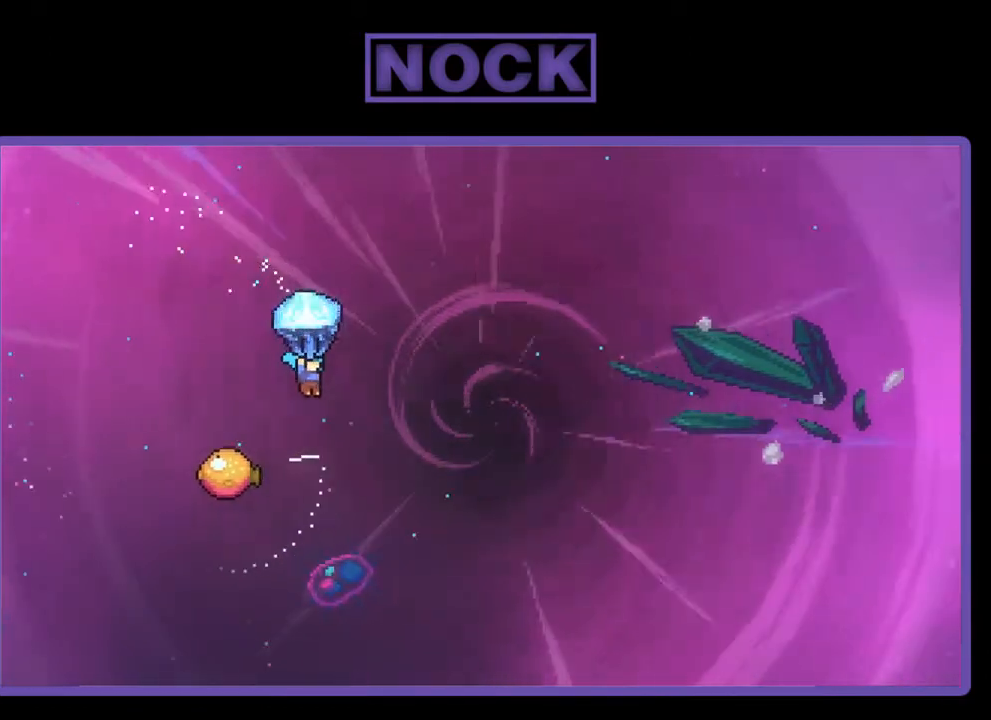
{"buttons": ["R2"], "right_stick": "center", "events": []}
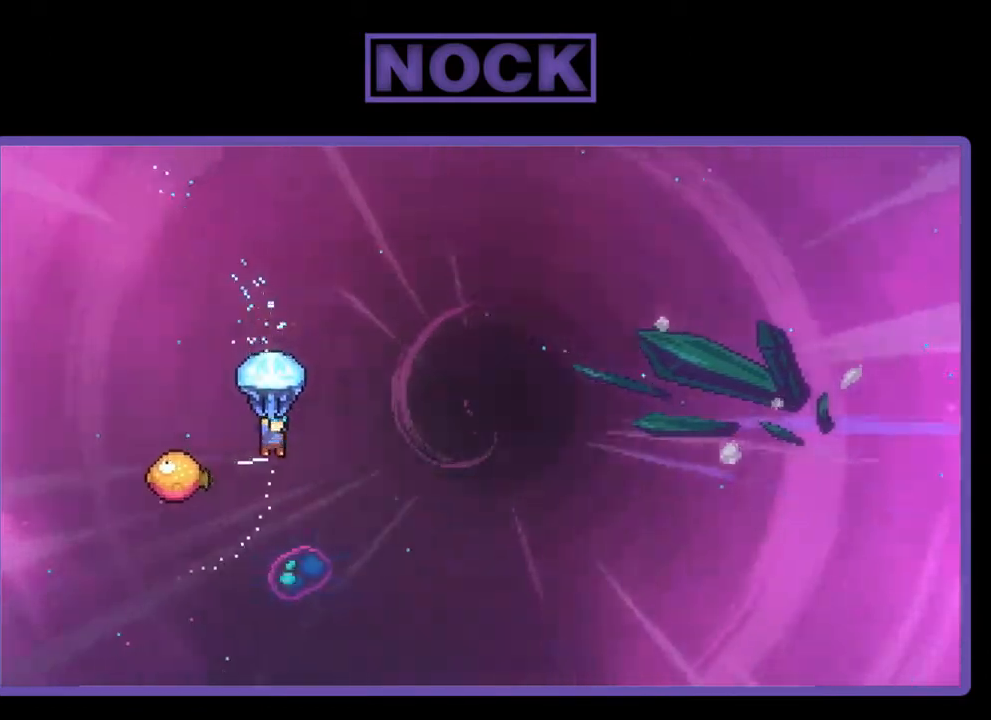
{"buttons": ["R2", "DPAD_RIGHT"], "right_stick": "center", "events": [[150, "DPAD_LEFT", "down"], [417, "DPAD_LEFT", "up"], [483, "DPAD_RIGHT", "down"]]}
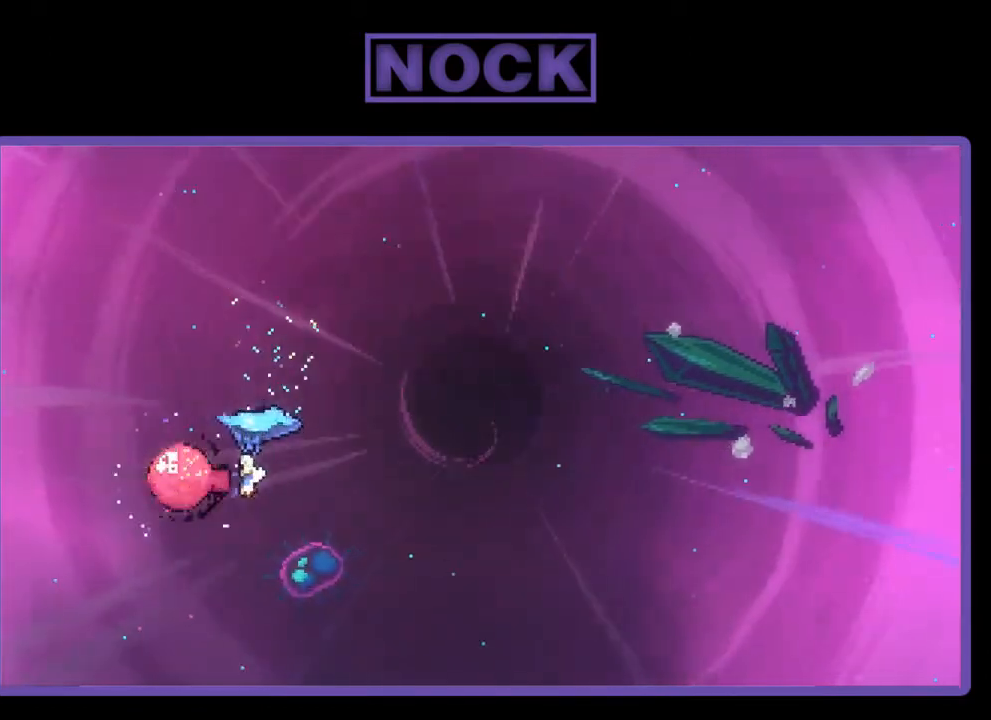
{"buttons": ["R2", "DPAD_RIGHT"], "right_stick": "center", "events": []}
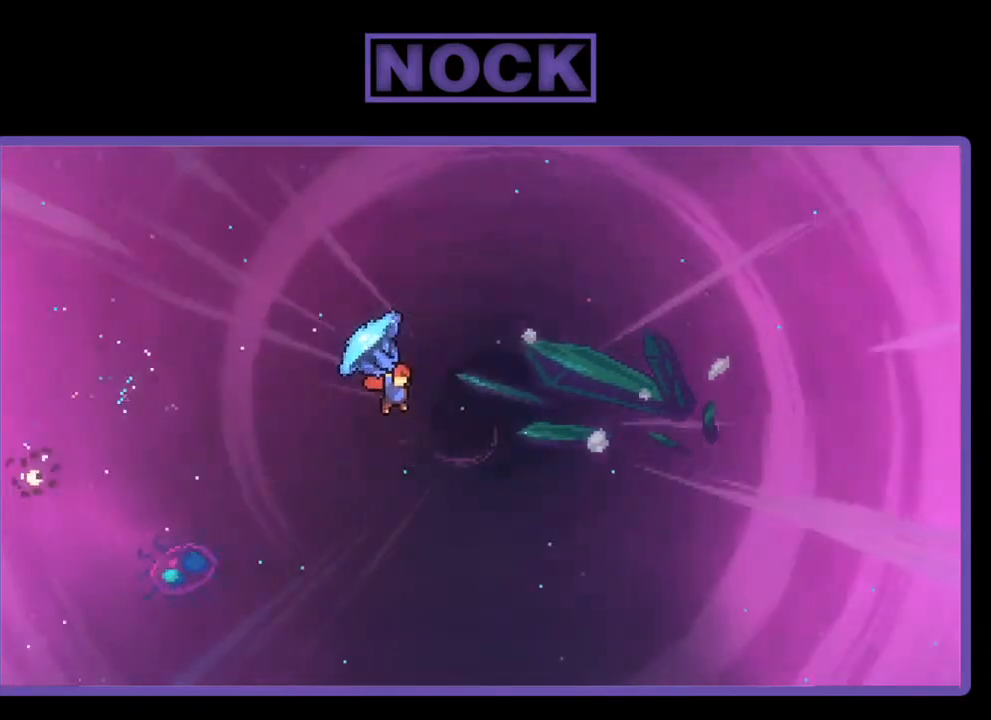
{"buttons": ["R2", "DPAD_UP", "DPAD_RIGHT"], "right_stick": "center", "events": [[183, "DPAD_UP", "down"]]}
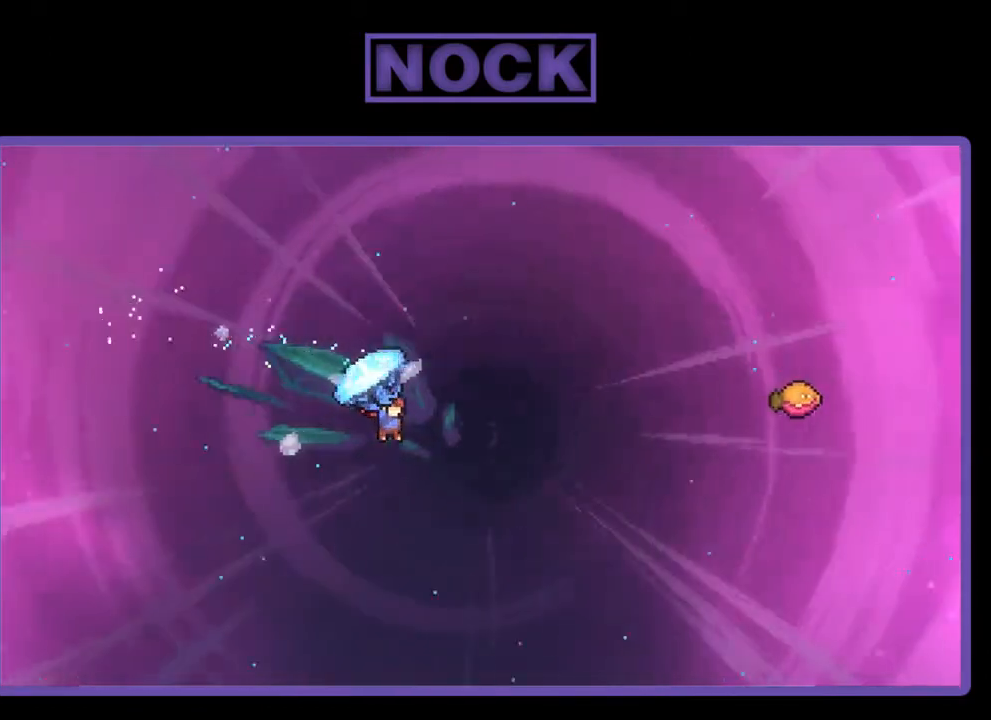
{"buttons": ["CIRCLE", "R2", "DPAD_UP", "DPAD_RIGHT"], "right_stick": "center", "events": [[183, "R2", "up"], [317, "R2", "down"], [350, "CIRCLE", "down"]]}
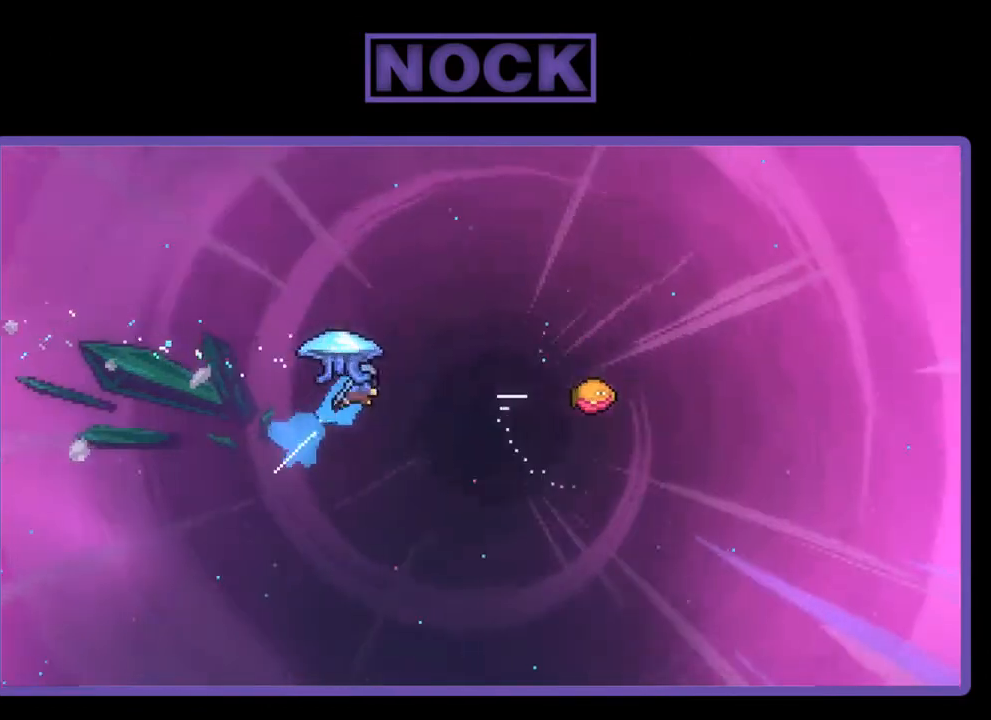
{"buttons": ["R2", "DPAD_UP", "DPAD_RIGHT"], "right_stick": "center", "events": [[283, "CIRCLE", "up"]]}